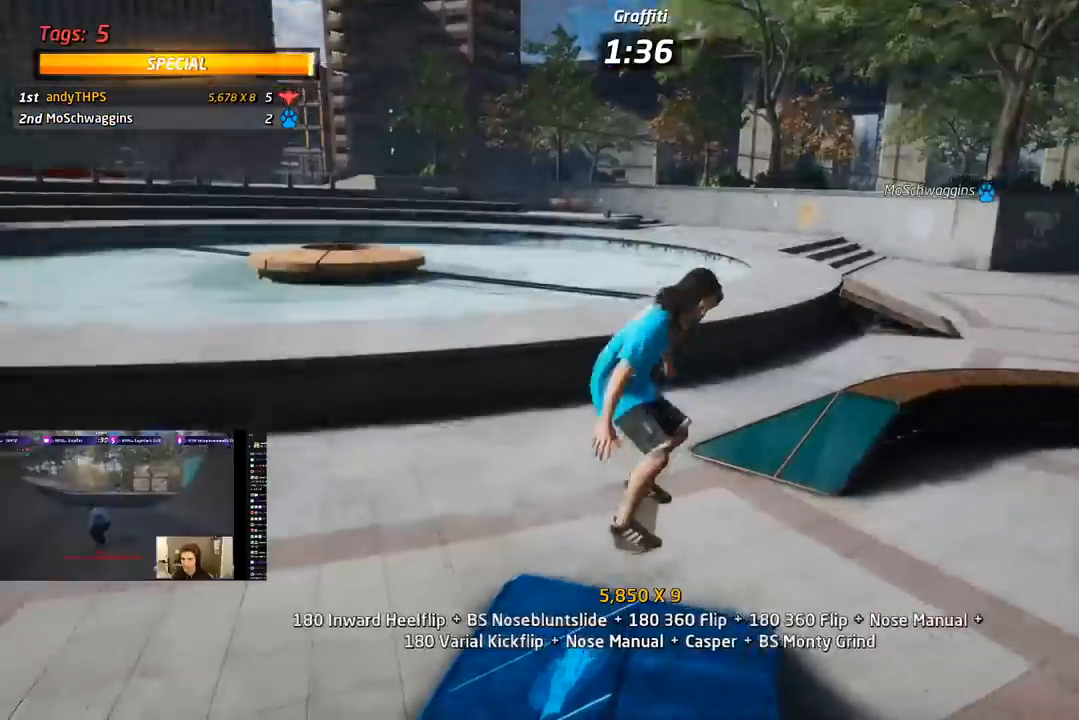
Gameplay with a controller (PlayStation layout); each line is a JSON object with the inputs held at the frame after it. "events" lists button and stick changes between this image and that frame as [ms after this image, input, new state], when the widget could be followed in between. Not read: left_stick.
{"buttons": ["CROSS", "TRIANGLE", "DPAD_UP"], "right_stick": "center", "events": [[67, "DPAD_DOWN", "up"], [100, "DPAD_UP", "down"], [133, "TRIANGLE", "down"], [283, "DPAD_UP", "up"], [367, "DPAD_DOWN", "down"], [433, "DPAD_DOWN", "up"], [467, "DPAD_UP", "down"]]}
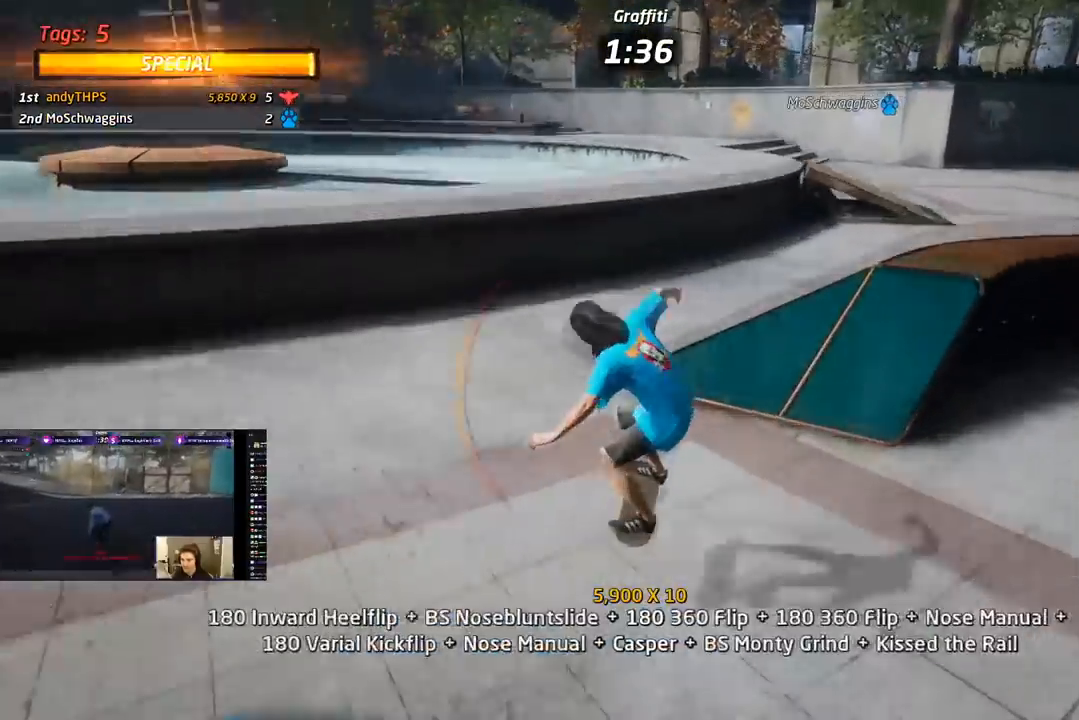
{"buttons": ["TRIANGLE"], "right_stick": "center", "events": [[50, "DPAD_UP", "up"], [50, "TRIANGLE", "up"], [67, "DPAD_DOWN", "down"], [117, "DPAD_RIGHT", "down"], [150, "DPAD_DOWN", "up"], [150, "DPAD_UP", "down"], [200, "DPAD_UP", "up"], [217, "DPAD_DOWN", "down"], [300, "TRIANGLE", "down"], [317, "CROSS", "up"], [450, "DPAD_DOWN", "up"], [467, "DPAD_RIGHT", "up"]]}
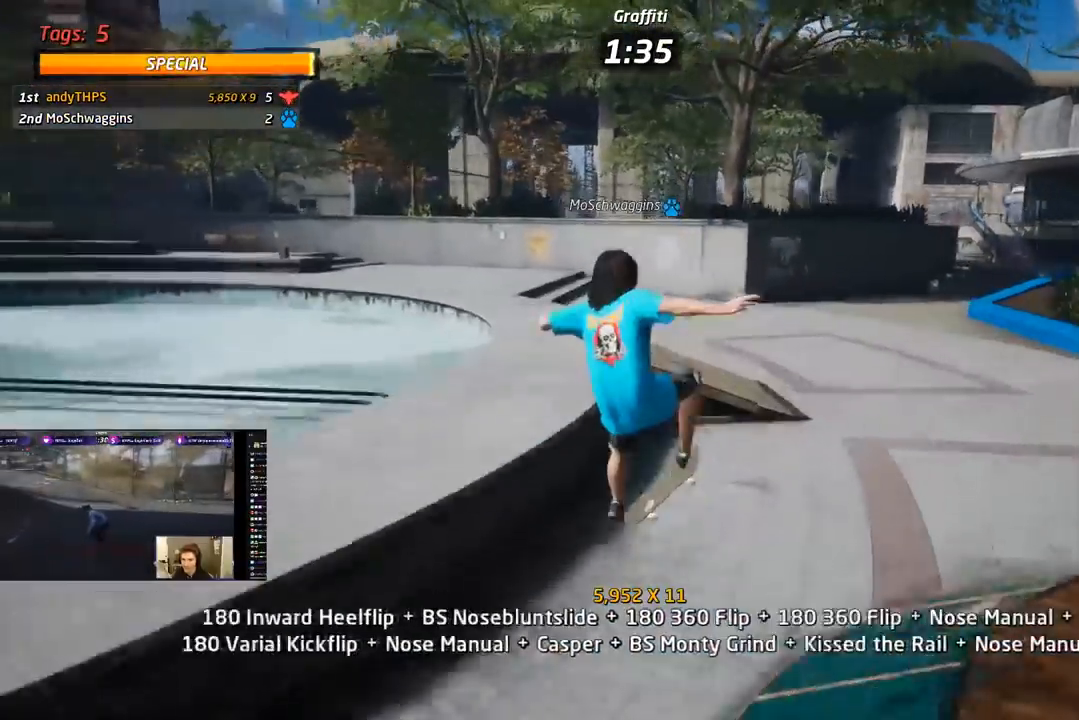
{"buttons": ["CROSS"], "right_stick": "center", "events": [[167, "CROSS", "down"], [167, "R1", "down"], [167, "TRIANGLE", "up"], [333, "DPAD_UP", "down"], [450, "DPAD_UP", "up"], [450, "R1", "up"]]}
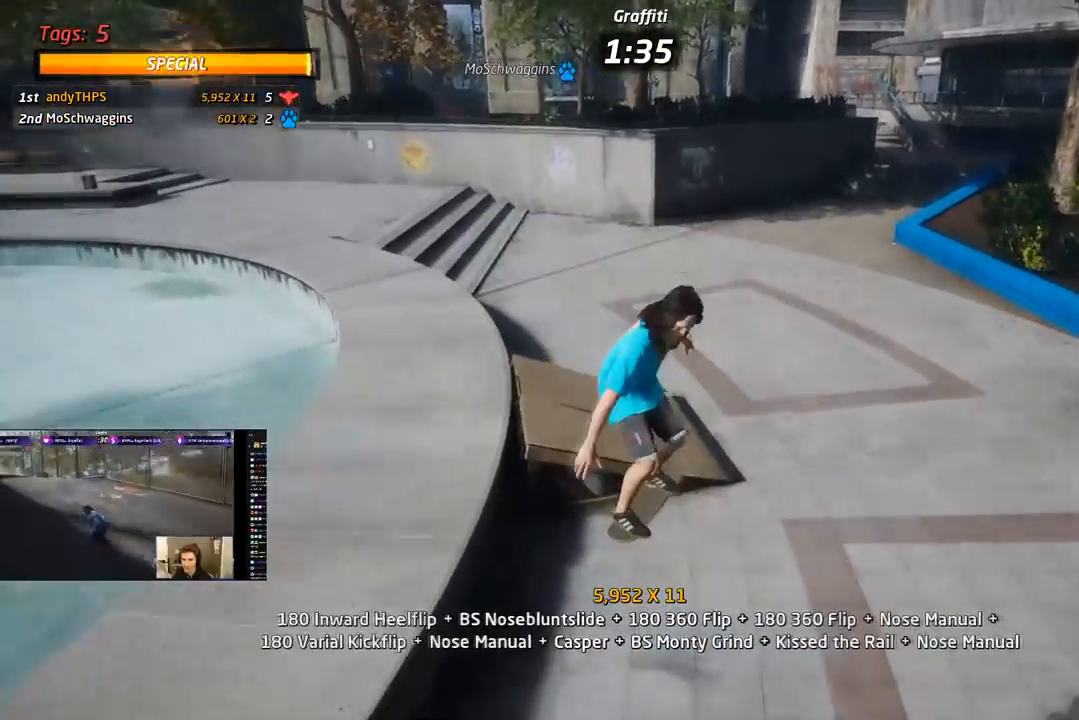
{"buttons": ["CROSS", "DPAD_DOWN", "DPAD_RIGHT"], "right_stick": "center", "events": [[33, "DPAD_DOWN", "down"], [83, "DPAD_RIGHT", "down"], [133, "DPAD_DOWN", "up"], [133, "DPAD_RIGHT", "up"], [150, "DPAD_UP", "down"], [467, "DPAD_RIGHT", "down"], [483, "DPAD_UP", "up"], [500, "DPAD_DOWN", "down"]]}
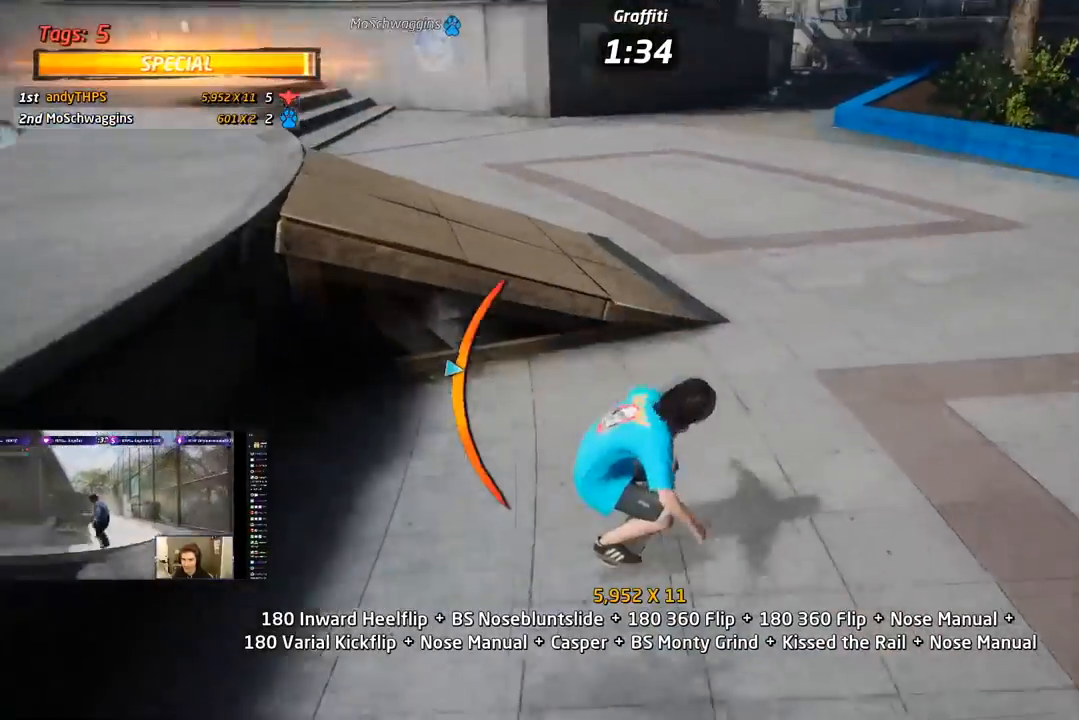
{"buttons": ["CROSS", "L1", "DPAD_DOWN"], "right_stick": "center", "events": [[67, "L1", "down"], [83, "SQUARE", "down"], [117, "CROSS", "up"], [200, "SQUARE", "up"], [267, "SQUARE", "down"], [333, "DPAD_DOWN", "up"], [350, "DPAD_RIGHT", "up"], [400, "CROSS", "down"], [433, "SQUARE", "up"], [450, "DPAD_DOWN", "down"]]}
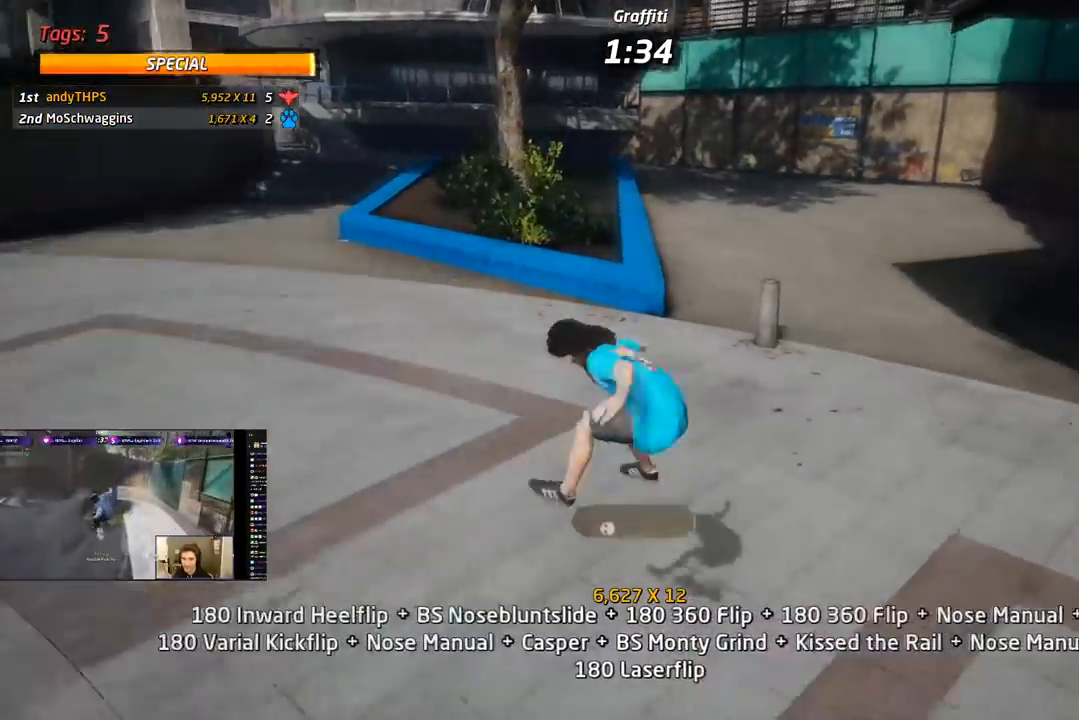
{"buttons": ["SQUARE", "L1", "DPAD_DOWN", "DPAD_LEFT"], "right_stick": "center", "events": [[33, "L1", "up"], [67, "DPAD_DOWN", "up"], [133, "DPAD_UP", "down"], [367, "DPAD_LEFT", "down"], [417, "DPAD_DOWN", "down"], [417, "DPAD_UP", "up"], [467, "SQUARE", "down"], [500, "CROSS", "up"], [500, "L1", "down"]]}
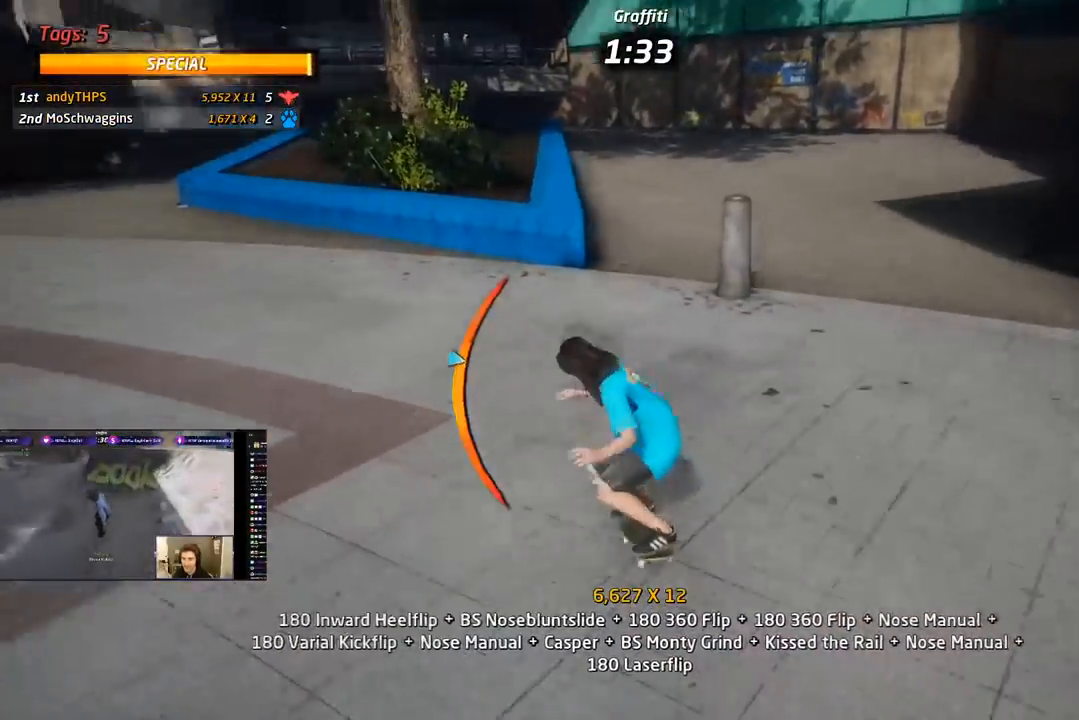
{"buttons": ["CROSS"], "right_stick": "center", "events": [[67, "SQUARE", "up"], [117, "SQUARE", "down"], [300, "CROSS", "down"], [300, "DPAD_DOWN", "up"], [300, "SQUARE", "up"], [317, "DPAD_LEFT", "up"], [400, "DPAD_DOWN", "down"], [400, "L1", "up"], [500, "DPAD_DOWN", "up"]]}
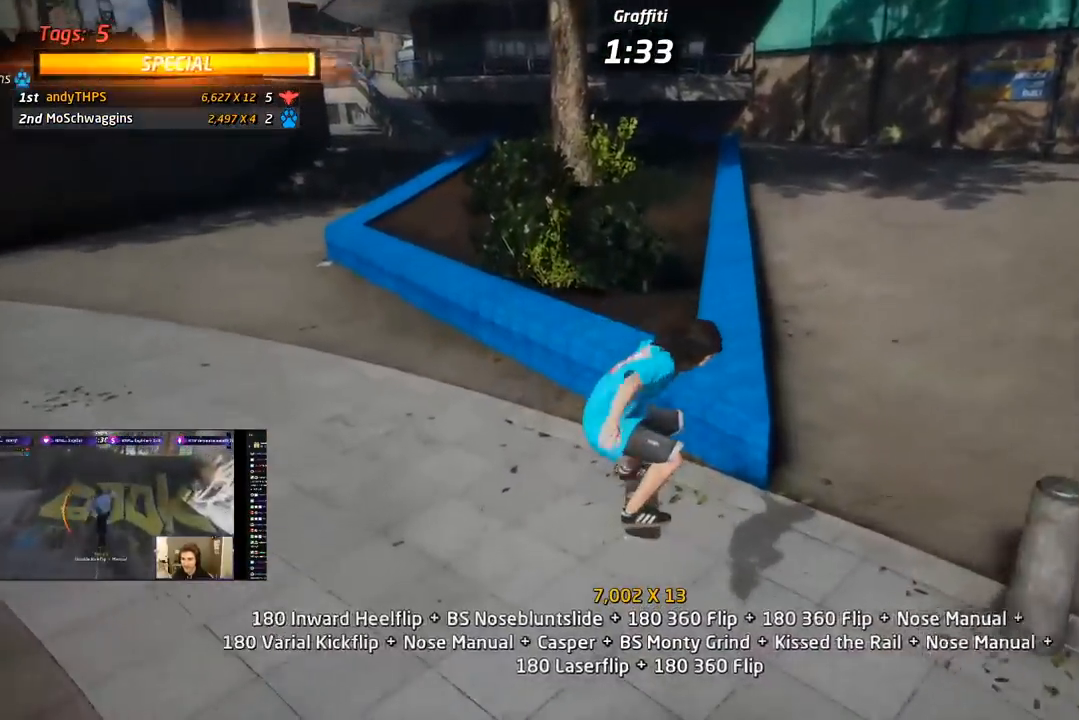
{"buttons": ["TRIANGLE", "DPAD_LEFT"], "right_stick": "center", "events": [[50, "DPAD_UP", "down"], [350, "DPAD_UP", "up"], [400, "DPAD_LEFT", "down"], [483, "CROSS", "up"], [500, "TRIANGLE", "down"]]}
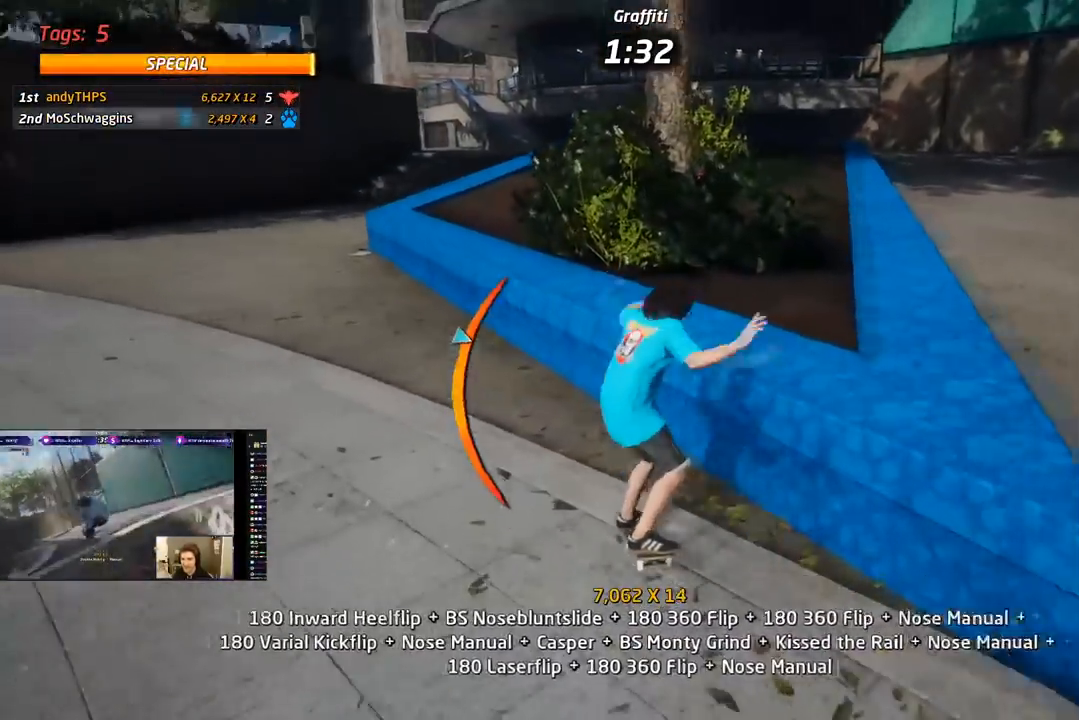
{"buttons": ["SQUARE", "R1", "DPAD_DOWN", "DPAD_RIGHT"], "right_stick": "center", "events": [[17, "DPAD_LEFT", "up"], [300, "CROSS", "down"], [300, "TRIANGLE", "up"], [333, "DPAD_DOWN", "down"], [333, "DPAD_RIGHT", "down"], [417, "SQUARE", "down"], [450, "CROSS", "up"], [467, "R1", "down"]]}
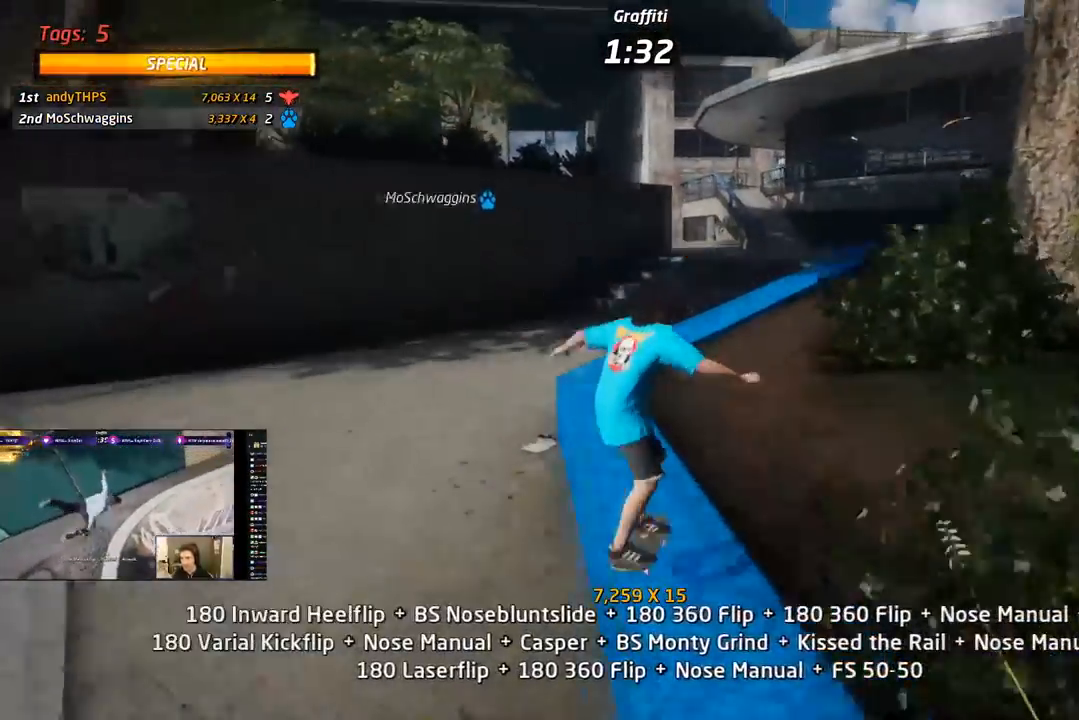
{"buttons": ["TRIANGLE", "DPAD_UP"], "right_stick": "center", "events": [[67, "SQUARE", "up"], [117, "DPAD_DOWN", "up"], [133, "DPAD_RIGHT", "up"], [217, "DPAD_UP", "down"], [217, "TRIANGLE", "down"], [300, "DPAD_UP", "up"], [350, "DPAD_DOWN", "down"], [417, "DPAD_RIGHT", "down"], [417, "R1", "up"], [450, "DPAD_DOWN", "up"], [450, "DPAD_RIGHT", "up"], [450, "DPAD_UP", "down"]]}
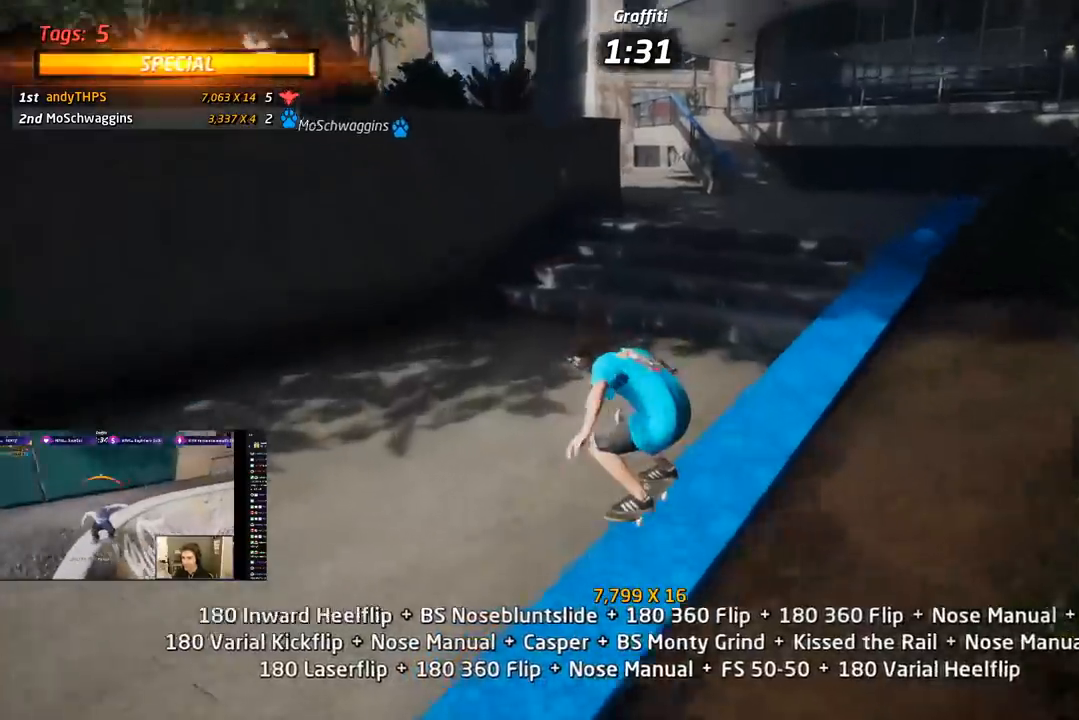
{"buttons": ["L1", "DPAD_DOWN", "DPAD_LEFT"], "right_stick": "center", "events": [[83, "DPAD_UP", "up"], [267, "CROSS", "down"], [267, "DPAD_DOWN", "down"], [267, "DPAD_LEFT", "down"], [267, "TRIANGLE", "up"], [350, "L1", "down"], [367, "SQUARE", "down"], [400, "CROSS", "up"], [483, "SQUARE", "up"]]}
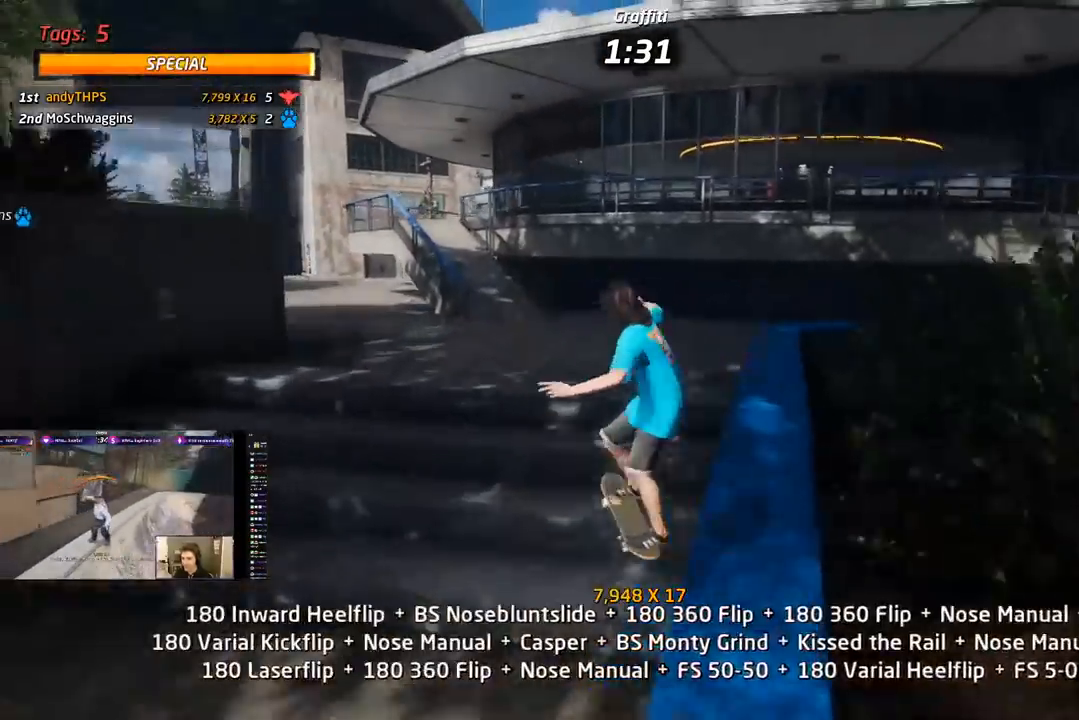
{"buttons": ["CROSS", "DPAD_UP"], "right_stick": "center", "events": [[50, "CROSS", "down"], [50, "SQUARE", "down"], [67, "CROSS", "up"], [67, "DPAD_DOWN", "up"], [83, "DPAD_LEFT", "up"], [183, "DPAD_UP", "down"], [200, "CROSS", "down"], [200, "SQUARE", "up"], [250, "DPAD_UP", "up"], [300, "L1", "up"], [333, "DPAD_DOWN", "down"], [417, "DPAD_DOWN", "up"], [467, "DPAD_UP", "down"]]}
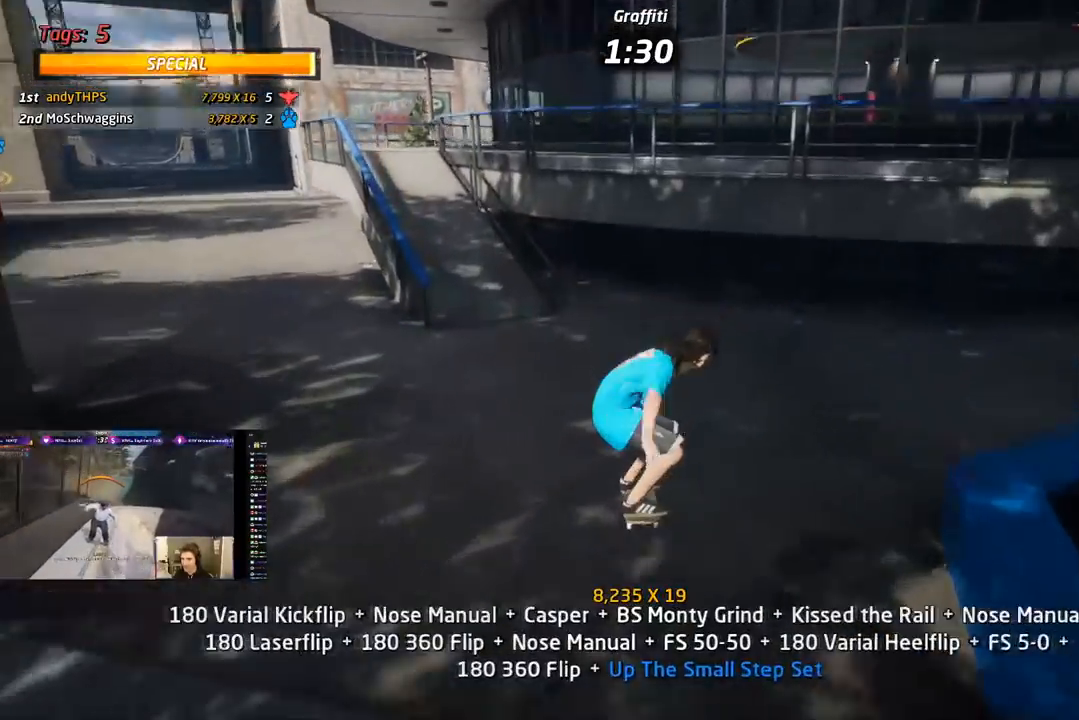
{"buttons": ["CROSS"], "right_stick": "center", "events": [[200, "DPAD_LEFT", "down"], [200, "DPAD_UP", "up"], [500, "DPAD_LEFT", "up"]]}
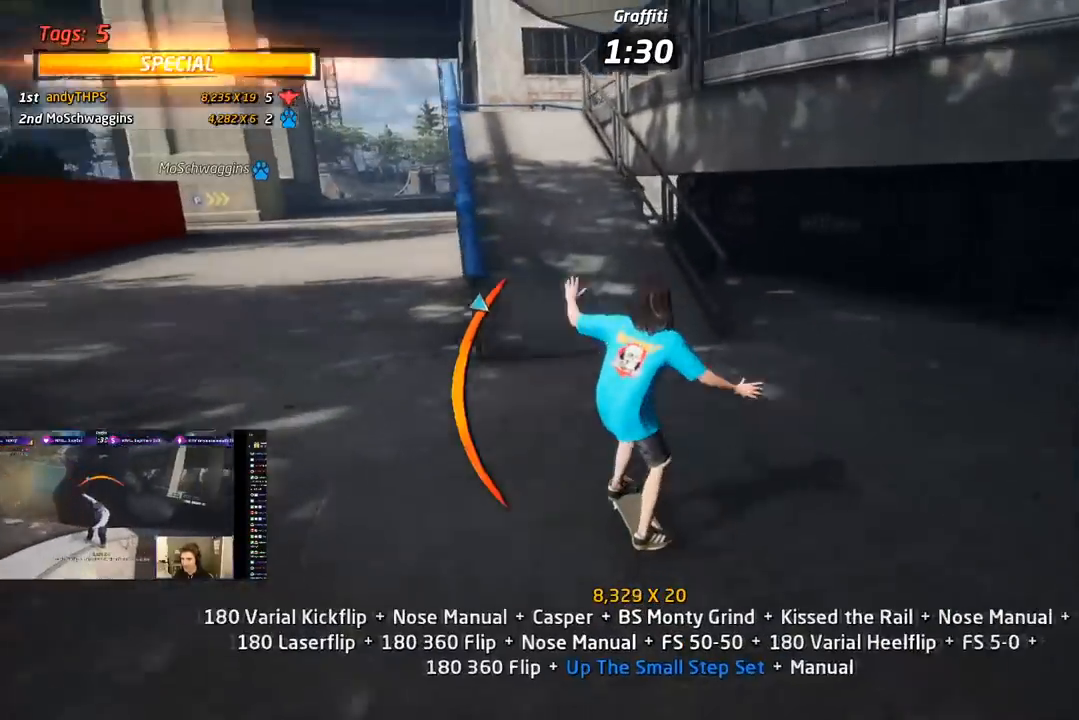
{"buttons": ["SQUARE", "DPAD_UP"], "right_stick": "center", "events": [[50, "CROSS", "up"], [150, "TRIANGLE", "down"], [317, "DPAD_UP", "down"], [417, "CROSS", "down"], [433, "TRIANGLE", "up"], [483, "SQUARE", "down"], [500, "CROSS", "up"]]}
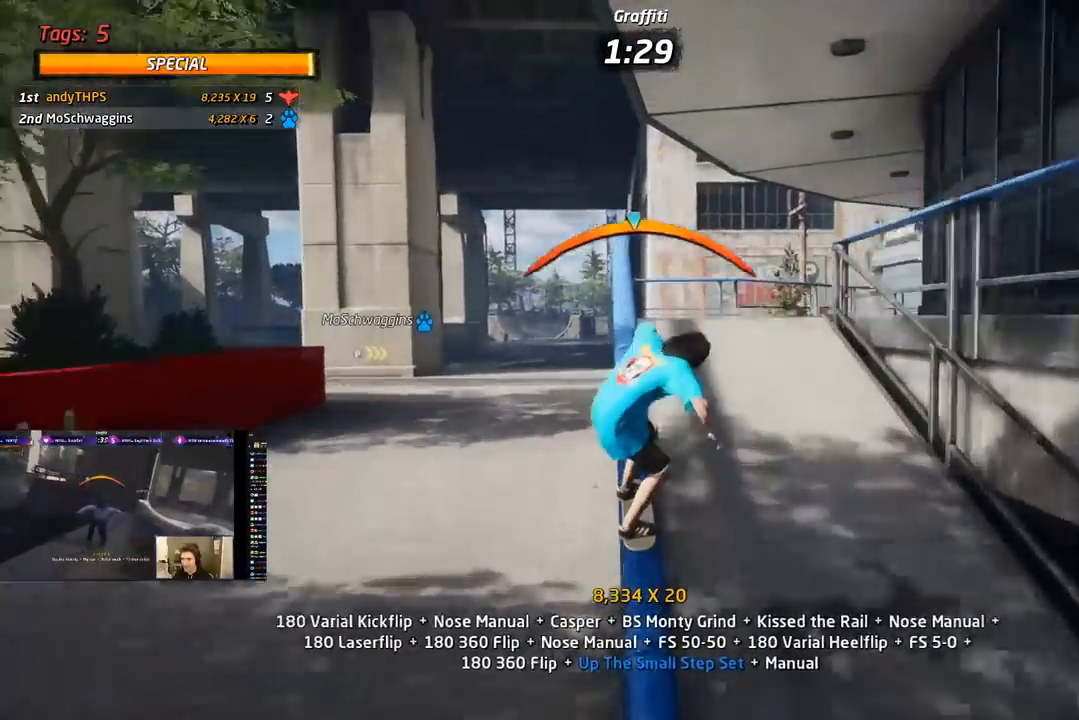
{"buttons": ["R1", "DPAD_UP"], "right_stick": "center", "events": [[17, "R1", "down"], [83, "SQUARE", "up"], [150, "SQUARE", "down"], [217, "DPAD_UP", "up"], [267, "SQUARE", "up"], [283, "DPAD_UP", "down"], [367, "DPAD_UP", "up"], [417, "DPAD_UP", "down"]]}
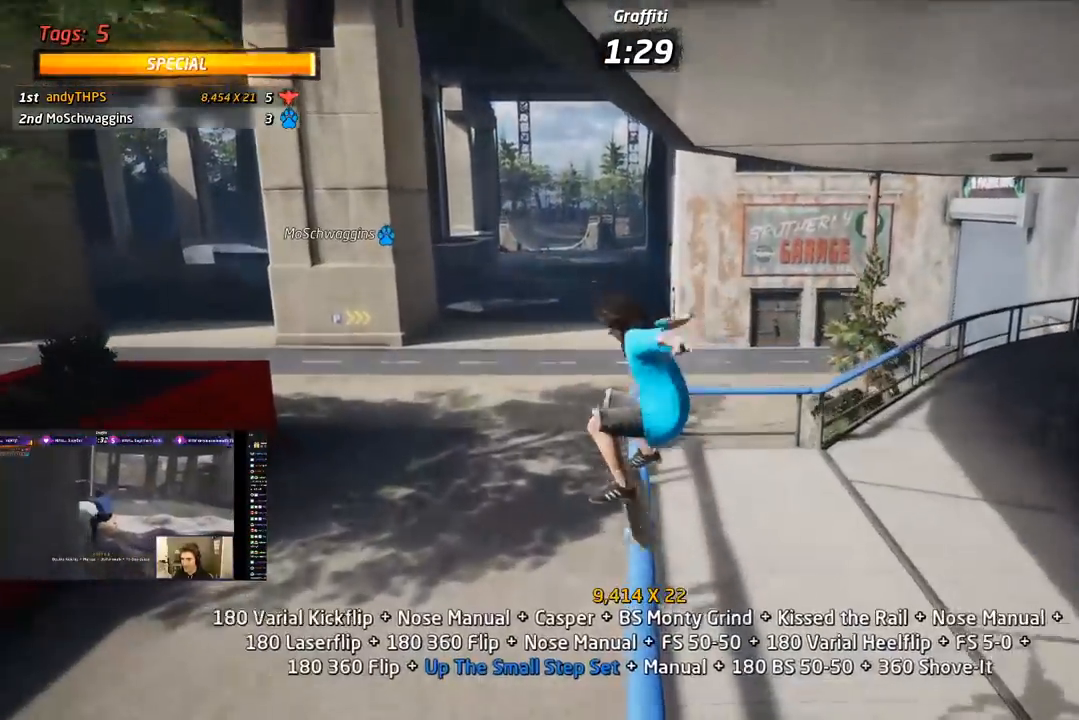
{"buttons": ["L1", "DPAD_DOWN", "DPAD_LEFT"], "right_stick": "center", "events": [[33, "TRIANGLE", "down"], [83, "DPAD_UP", "up"], [233, "DPAD_LEFT", "down"], [283, "DPAD_DOWN", "down"], [317, "CROSS", "down"], [317, "TRIANGLE", "up"], [333, "R1", "up"], [333, "SQUARE", "down"], [383, "CROSS", "up"], [417, "L1", "down"], [467, "SQUARE", "up"]]}
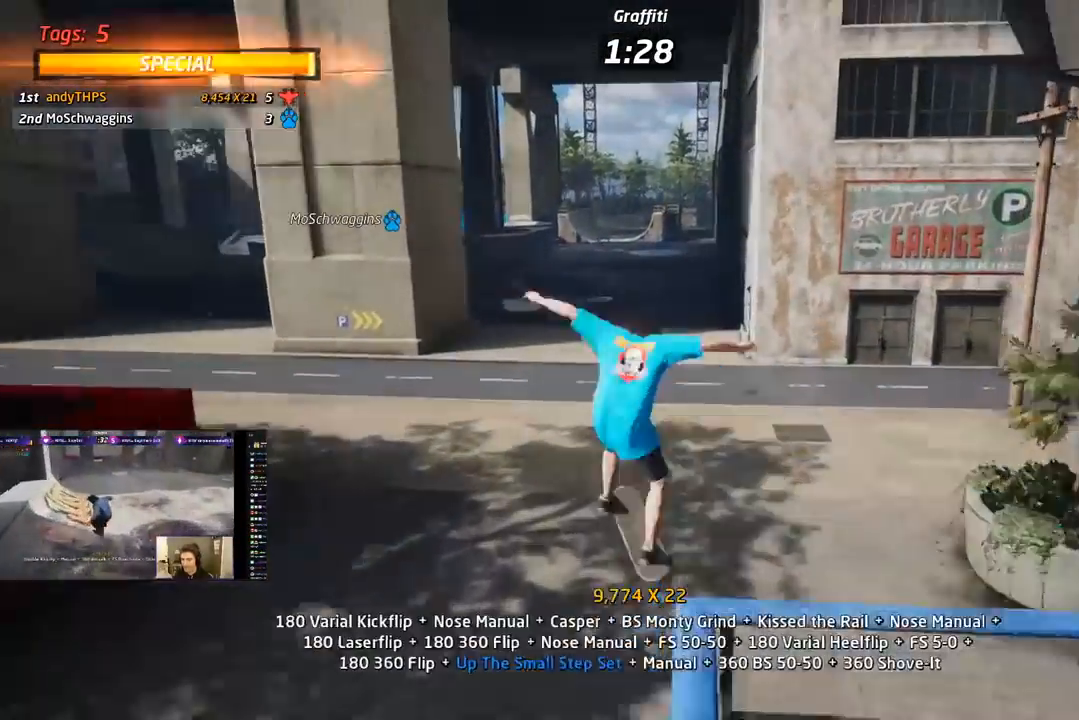
{"buttons": ["CROSS", "L1", "DPAD_UP"], "right_stick": "center", "events": [[17, "SQUARE", "down"], [83, "DPAD_DOWN", "up"], [167, "SQUARE", "up"], [217, "CROSS", "down"], [217, "DPAD_LEFT", "up"], [317, "DPAD_DOWN", "down"], [417, "DPAD_DOWN", "up"], [483, "DPAD_UP", "down"]]}
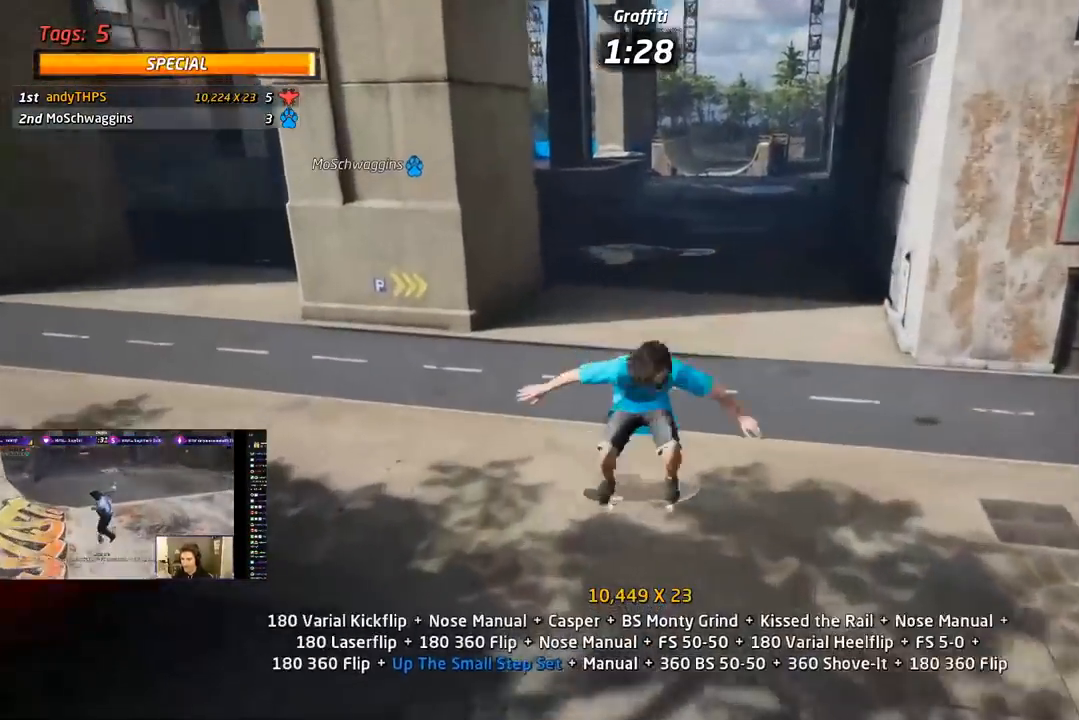
{"buttons": ["CROSS", "DPAD_DOWN", "DPAD_LEFT"], "right_stick": "center", "events": [[83, "DPAD_UP", "up"], [117, "L1", "up"], [167, "DPAD_DOWN", "down"], [450, "DPAD_LEFT", "down"]]}
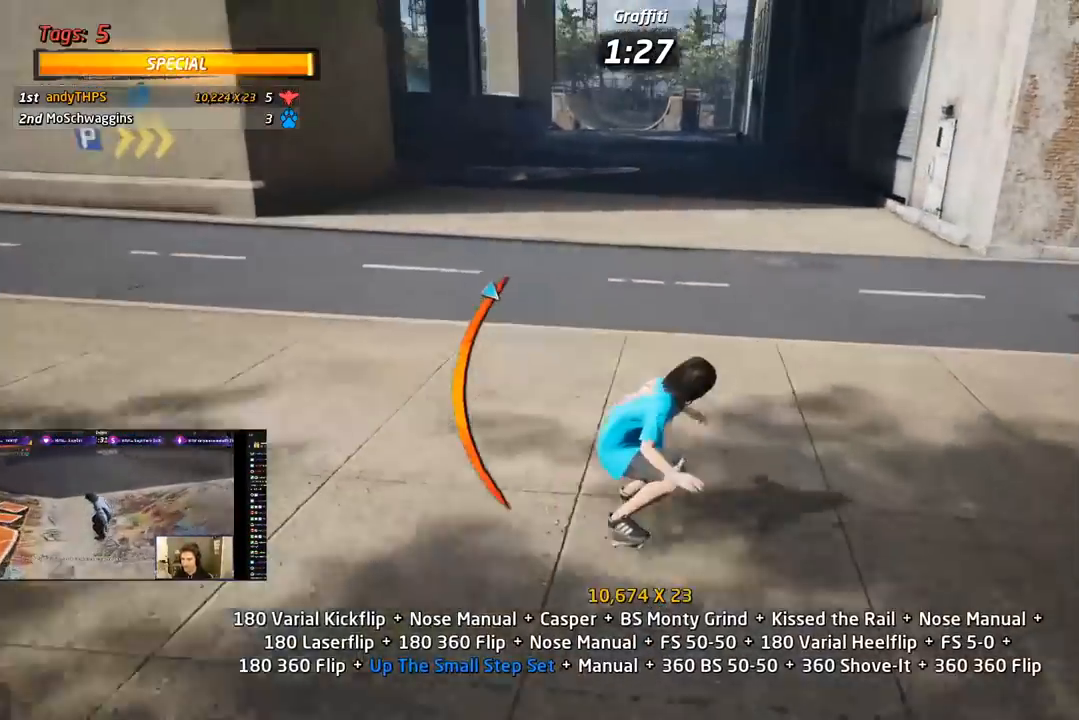
{"buttons": ["CROSS"], "right_stick": "center", "events": [[50, "SQUARE", "down"], [83, "CROSS", "up"], [150, "SQUARE", "up"], [233, "SQUARE", "down"], [250, "DPAD_DOWN", "up"], [283, "DPAD_LEFT", "up"], [283, "L1", "down"], [350, "CROSS", "down"], [350, "DPAD_DOWN", "down"], [383, "SQUARE", "up"], [450, "DPAD_DOWN", "up"], [483, "L1", "up"]]}
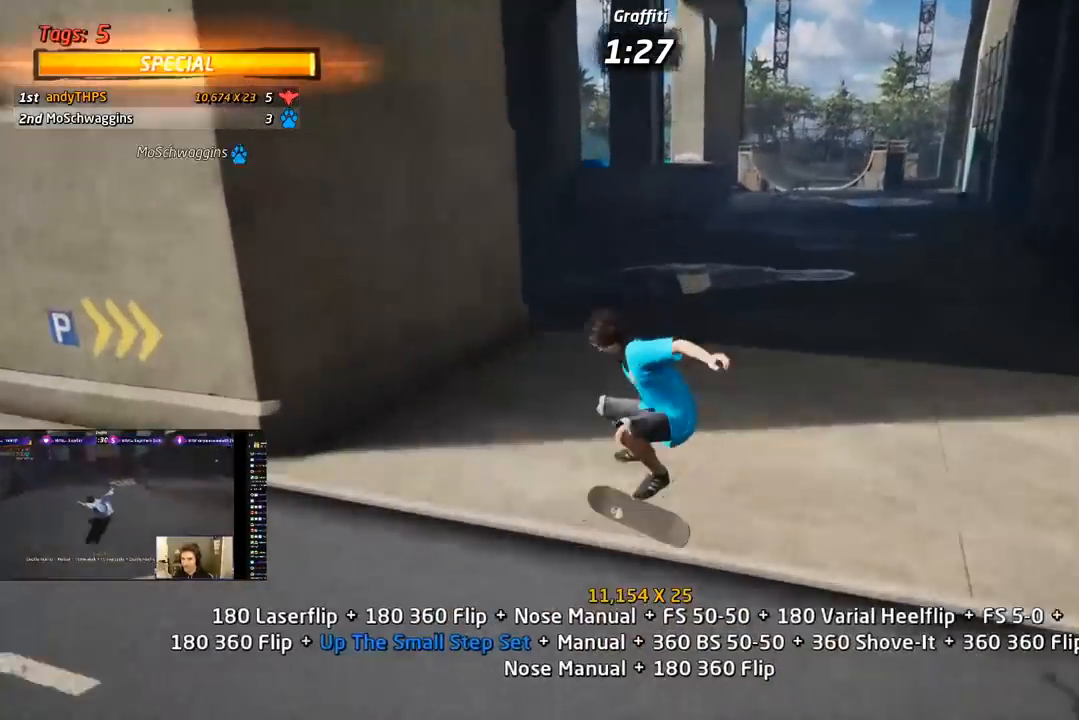
{"buttons": ["CROSS", "DPAD_DOWN", "DPAD_LEFT"], "right_stick": "center", "events": [[83, "DPAD_UP", "down"], [183, "DPAD_UP", "up"], [233, "DPAD_DOWN", "down"], [300, "DPAD_LEFT", "down"], [350, "DPAD_DOWN", "up"], [383, "DPAD_DOWN", "down"]]}
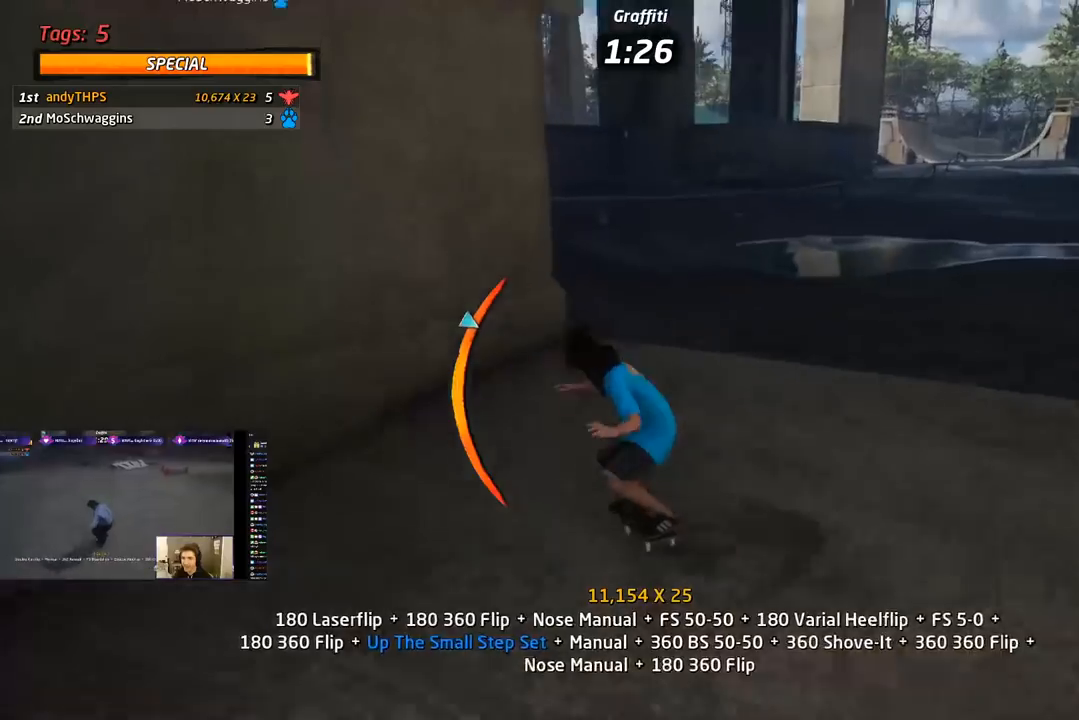
{"buttons": ["CIRCLE", "R1", "DPAD_UP"], "right_stick": "center"}
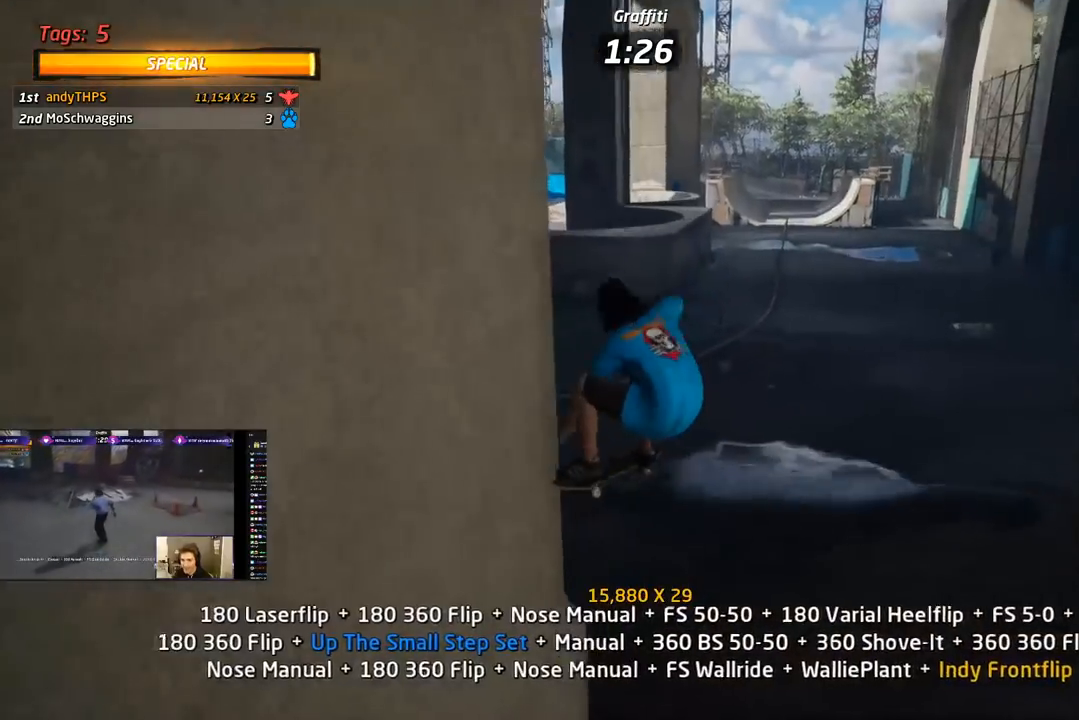
{"buttons": ["R1"], "right_stick": "center", "events": [[33, "DPAD_UP", "up"], [400, "CIRCLE", "up"]]}
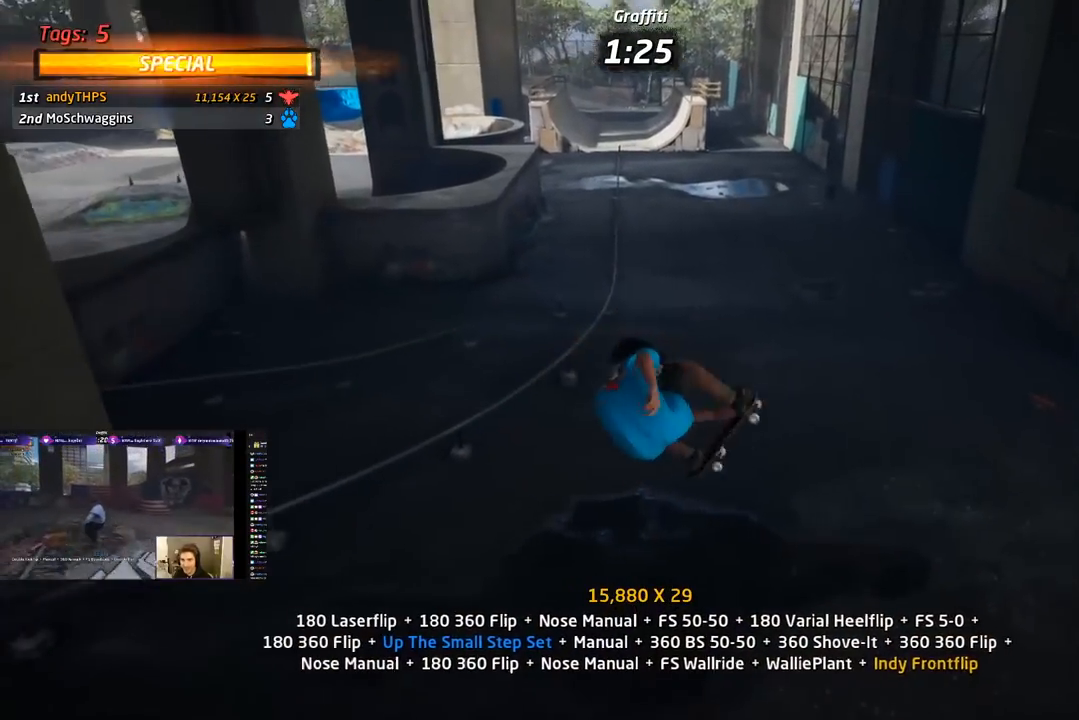
{"buttons": ["CROSS", "DPAD_DOWN", "DPAD_LEFT"], "right_stick": "center", "events": [[33, "CROSS", "down"], [50, "DPAD_UP", "down"], [150, "DPAD_UP", "up"], [200, "R1", "up"], [233, "DPAD_DOWN", "down"], [317, "DPAD_DOWN", "up"], [317, "DPAD_UP", "down"], [467, "DPAD_LEFT", "down"], [467, "DPAD_UP", "up"], [483, "DPAD_DOWN", "down"]]}
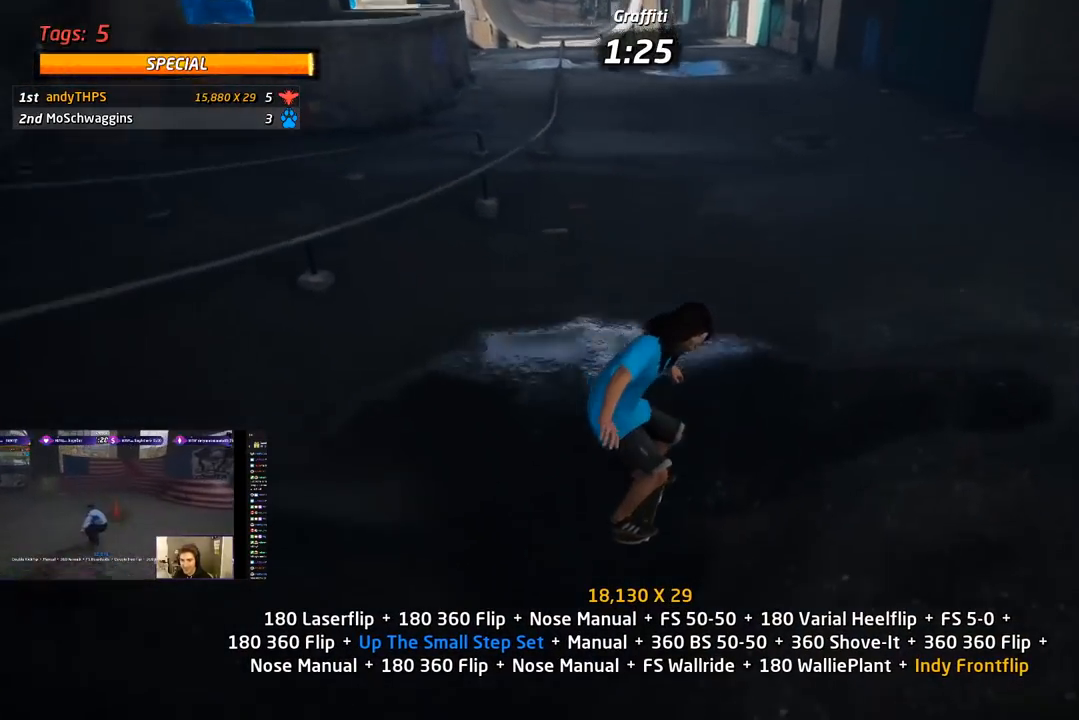
{"buttons": ["CROSS", "L1", "DPAD_DOWN"], "right_stick": "center", "events": [[83, "L1", "down"], [83, "SQUARE", "down"], [100, "CROSS", "up"], [183, "SQUARE", "up"], [250, "SQUARE", "down"], [333, "DPAD_DOWN", "up"], [333, "DPAD_LEFT", "up"], [383, "CROSS", "down"], [383, "SQUARE", "up"], [433, "DPAD_DOWN", "down"]]}
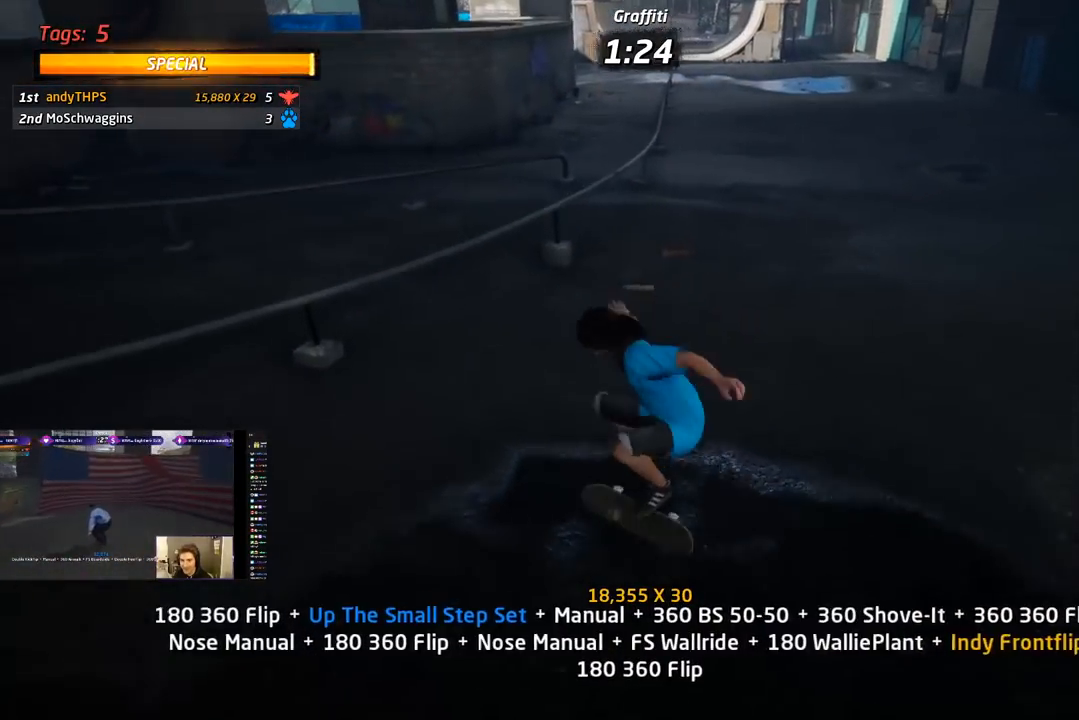
{"buttons": ["CROSS", "DPAD_UP"], "right_stick": "center", "events": [[33, "DPAD_DOWN", "up"], [33, "L1", "up"], [117, "DPAD_UP", "down"], [183, "DPAD_UP", "up"], [233, "DPAD_DOWN", "down"], [350, "DPAD_DOWN", "up"], [483, "DPAD_UP", "down"]]}